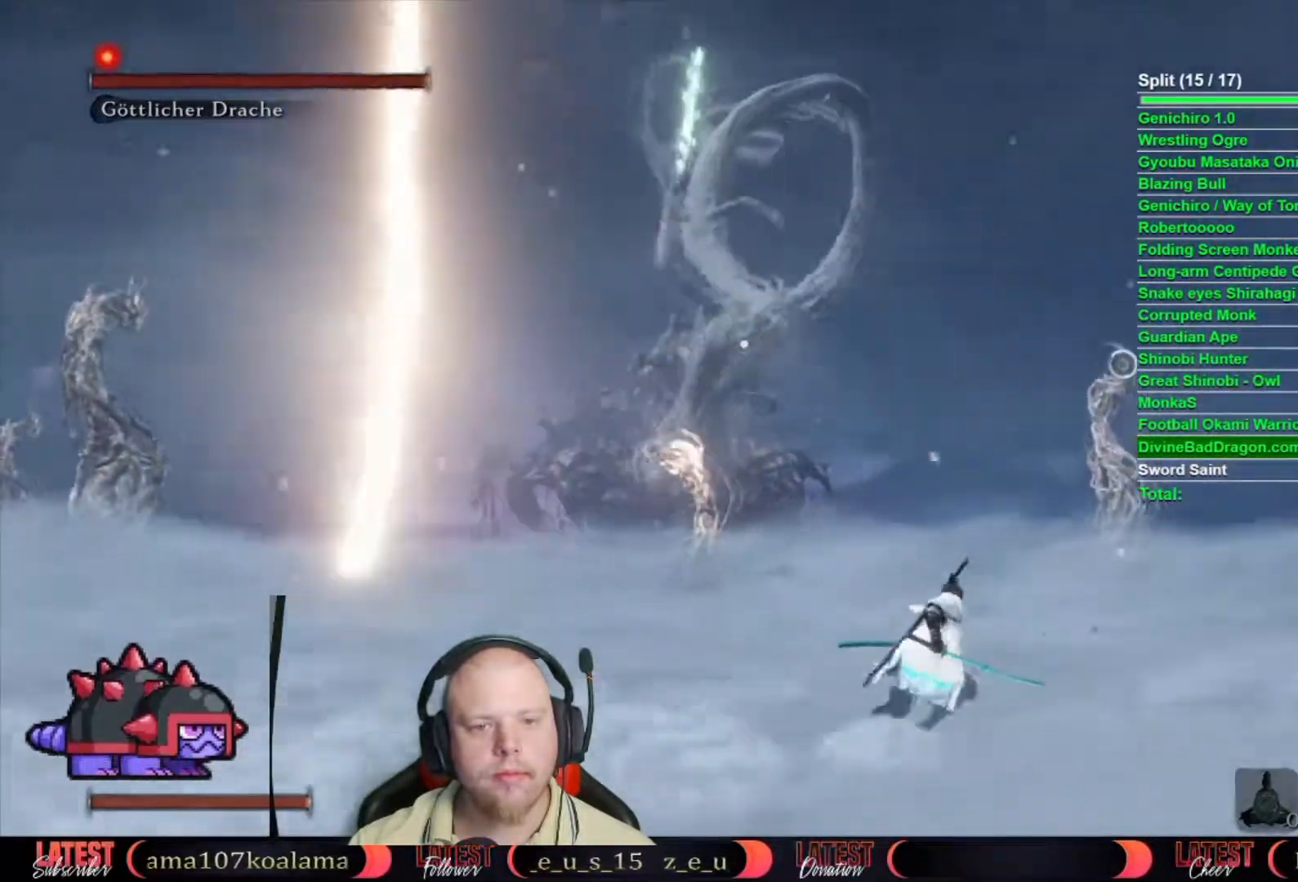
Gameplay with a controller (Xbox layout); each line is a JSON object with the inputs held at the frame after it. "events" lists button and stick changes between this image and that frame as [ms after this image, input, new state], when the widget could be followed in between.
{"buttons": ["B"], "left_stick": "up-right", "right_stick": "center", "events": []}
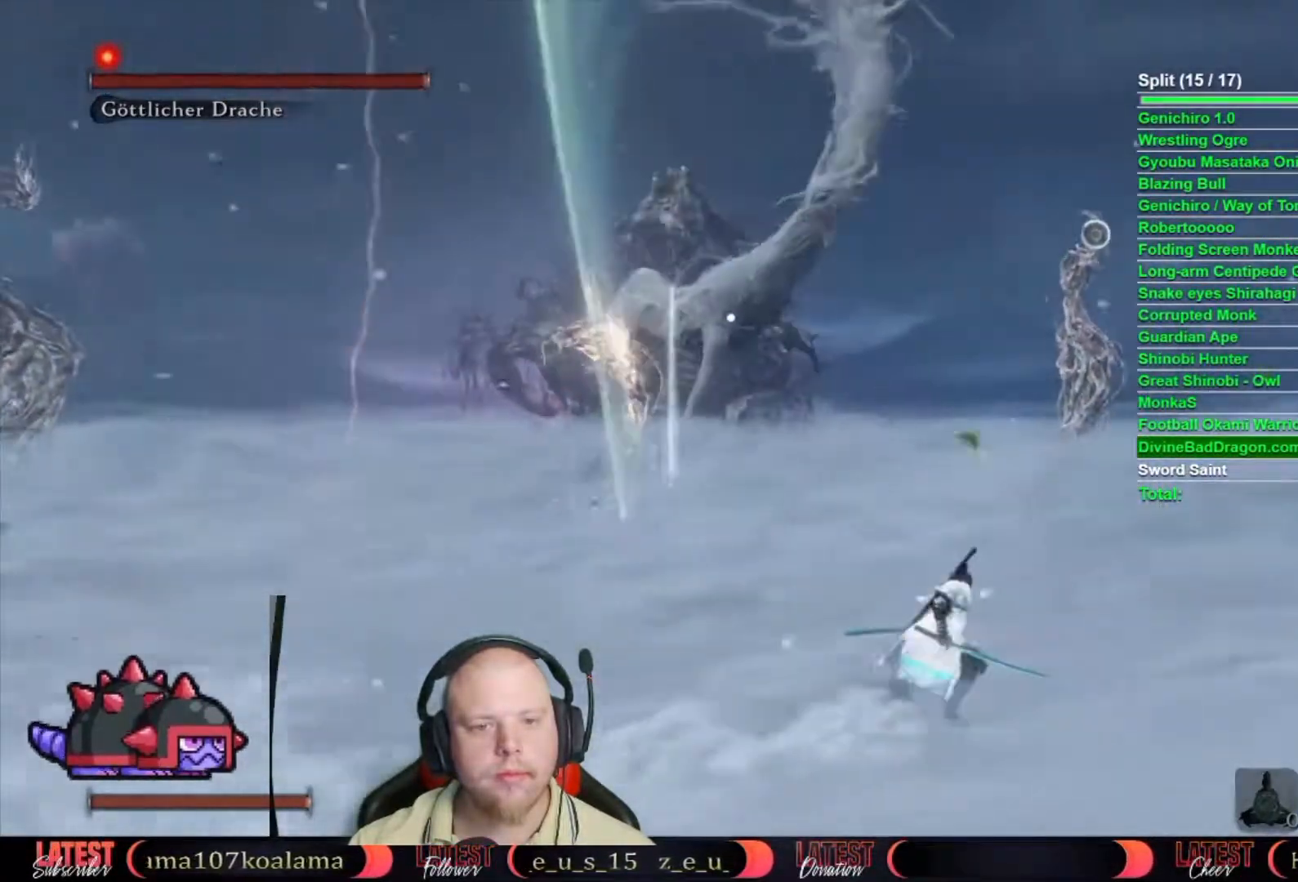
{"buttons": ["A", "B"], "left_stick": "up-left", "right_stick": "center", "events": [[283, "left_stick", "up"], [383, "left_stick", "up-left"], [467, "A", "down"]]}
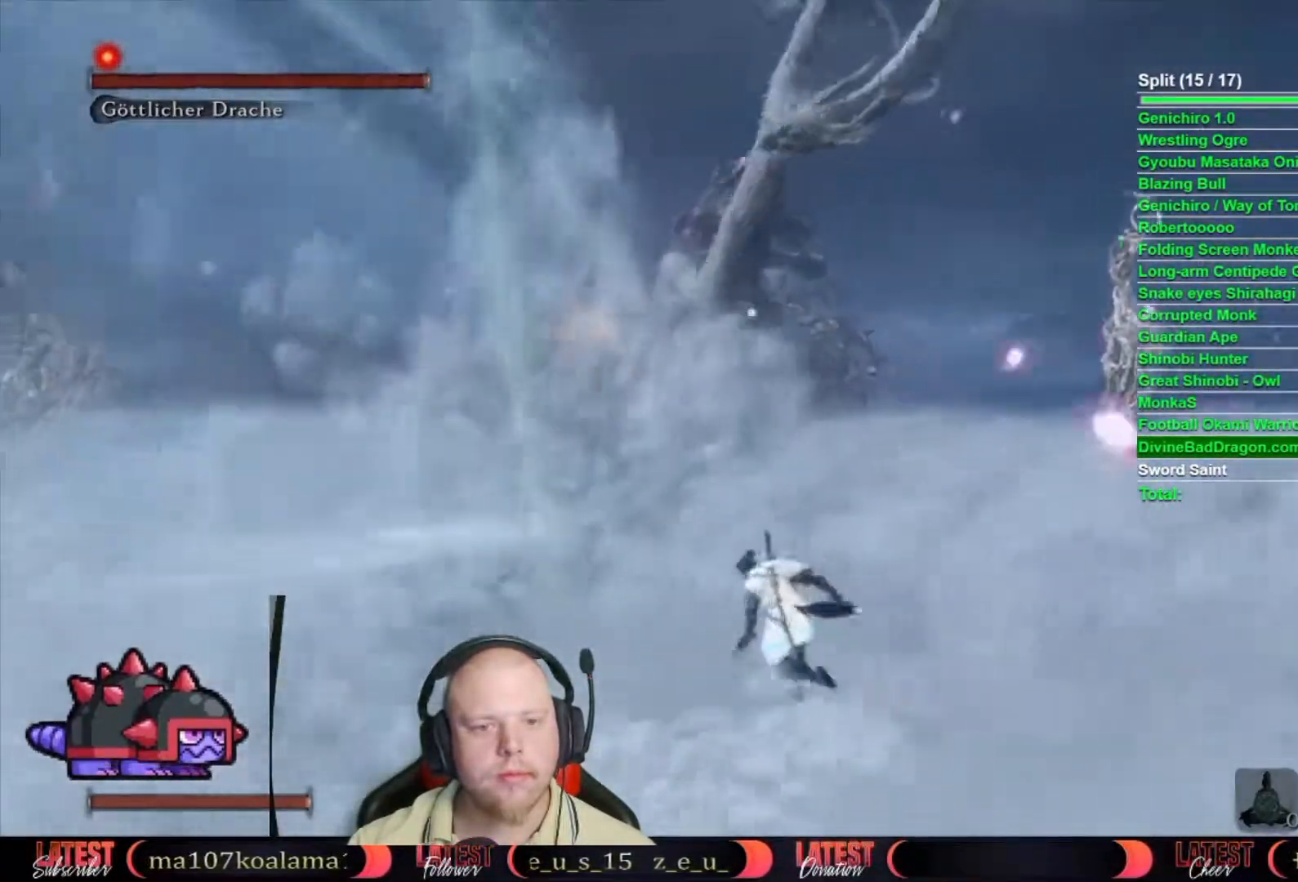
{"buttons": ["B"], "left_stick": "up-left", "right_stick": "center", "events": [[50, "A", "up"], [367, "L2", "down"], [467, "L2", "up"]]}
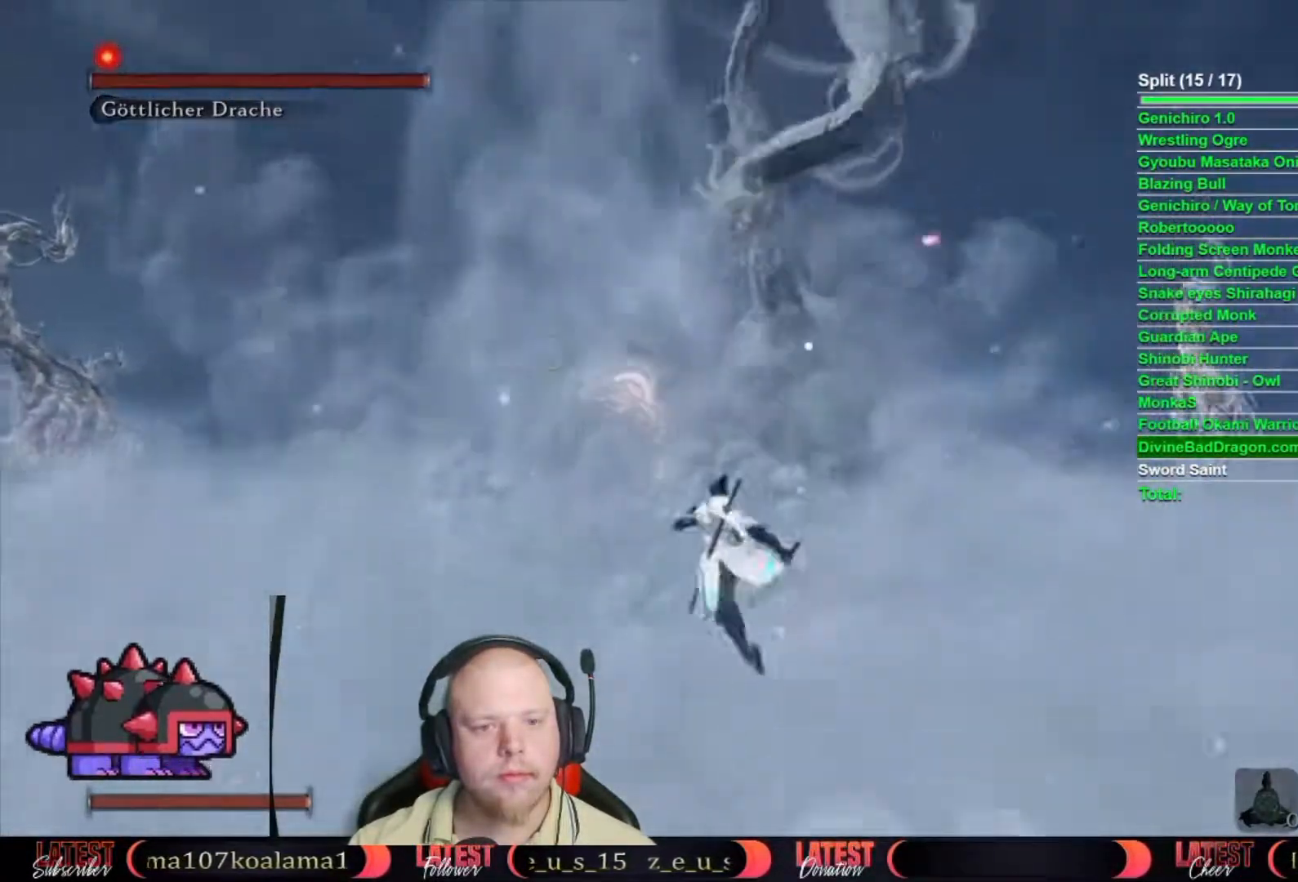
{"buttons": [], "left_stick": "center", "right_stick": "center", "events": [[17, "L2", "down"], [117, "left_stick", "center"], [200, "B", "up"], [200, "L2", "up"]]}
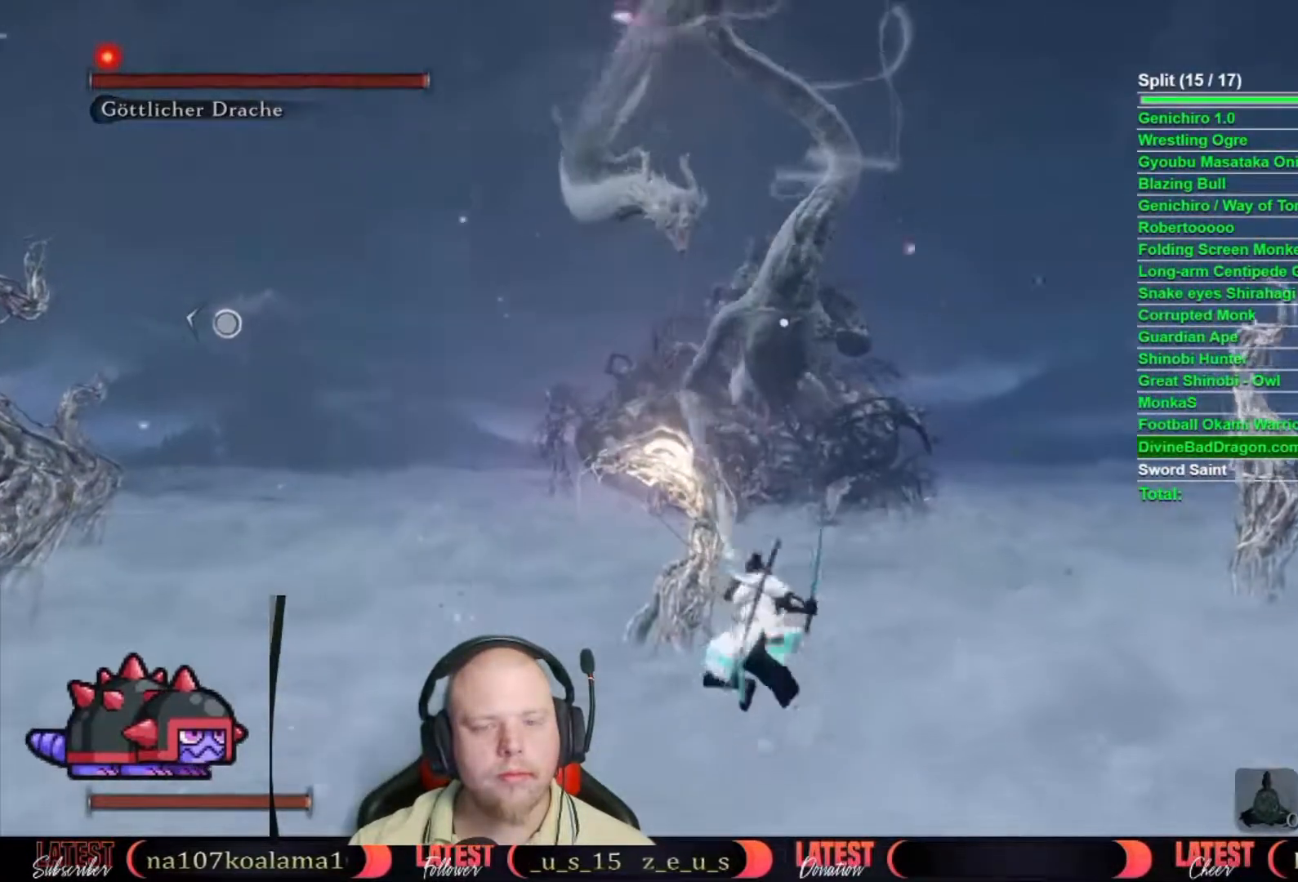
{"buttons": [], "left_stick": "center", "right_stick": "center", "events": [[133, "right_stick", "up"], [267, "R1", "down"], [317, "right_stick", "center"], [333, "R1", "up"], [467, "R1", "down"], [483, "R1", "up"]]}
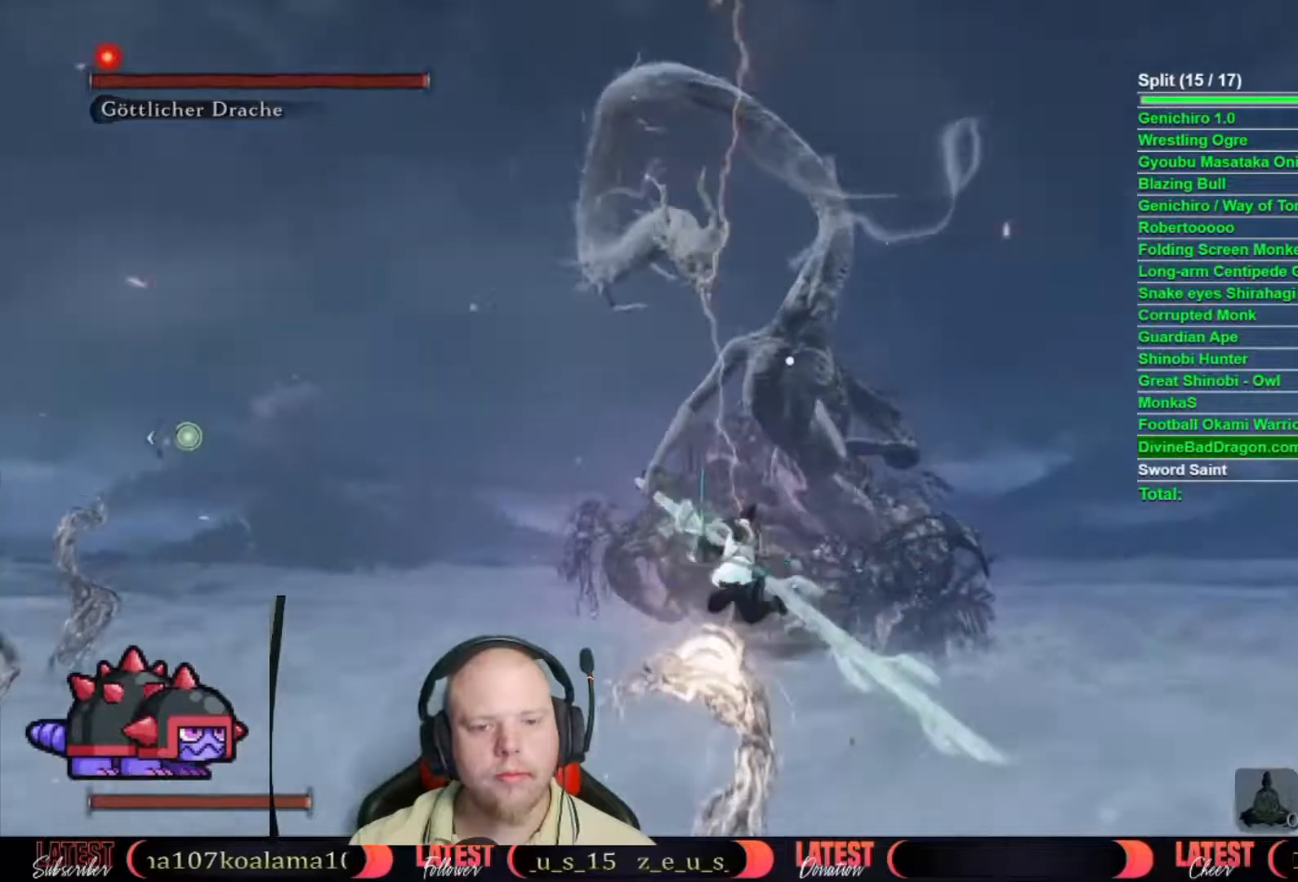
{"buttons": [], "left_stick": "center", "right_stick": "center", "events": [[67, "R1", "down"], [150, "R1", "up"], [250, "R1", "down"], [317, "R1", "up"]]}
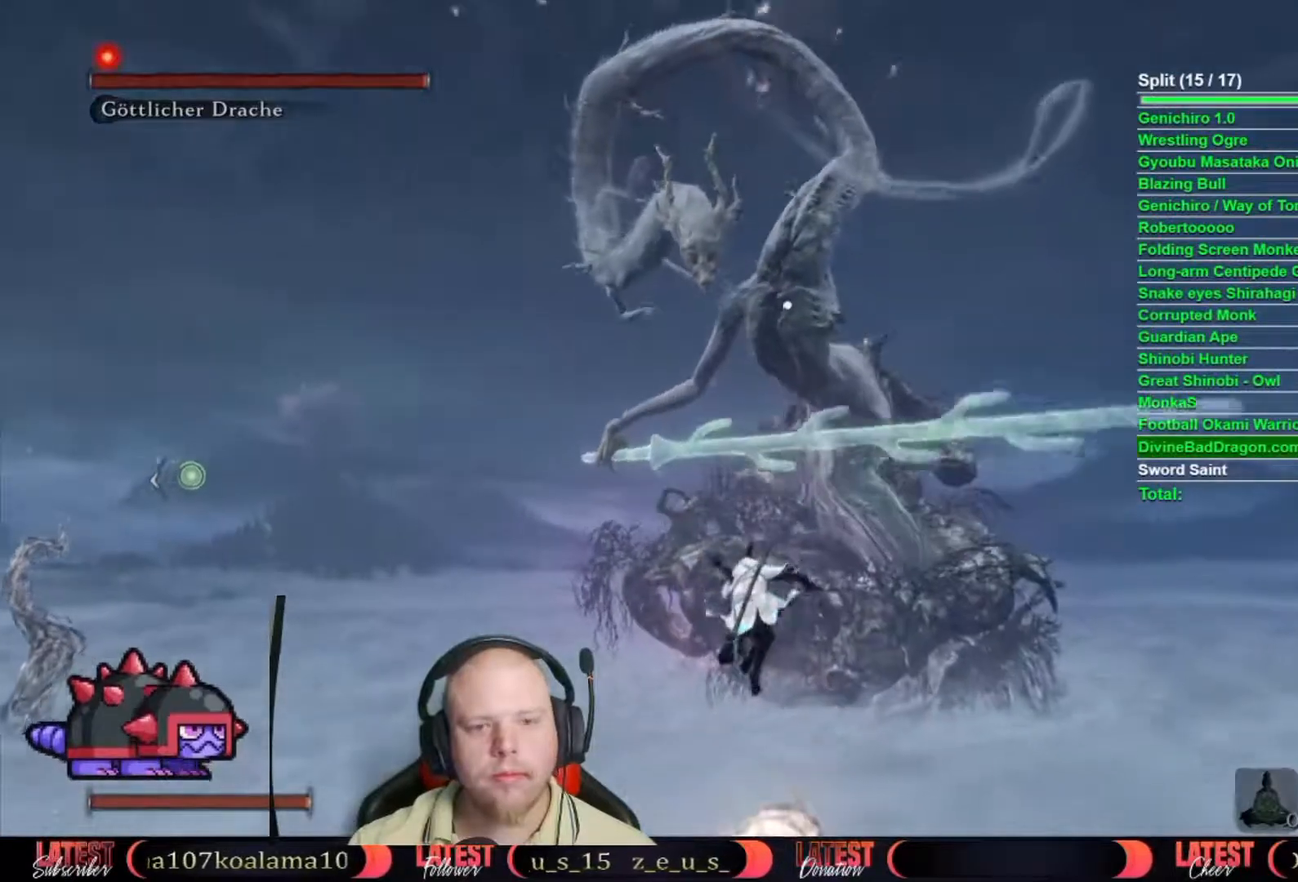
{"buttons": [], "left_stick": "center", "right_stick": "center", "events": [[67, "R1", "down"], [100, "R1", "up"], [200, "R1", "down"], [267, "R1", "up"], [350, "R1", "down"], [417, "R1", "up"]]}
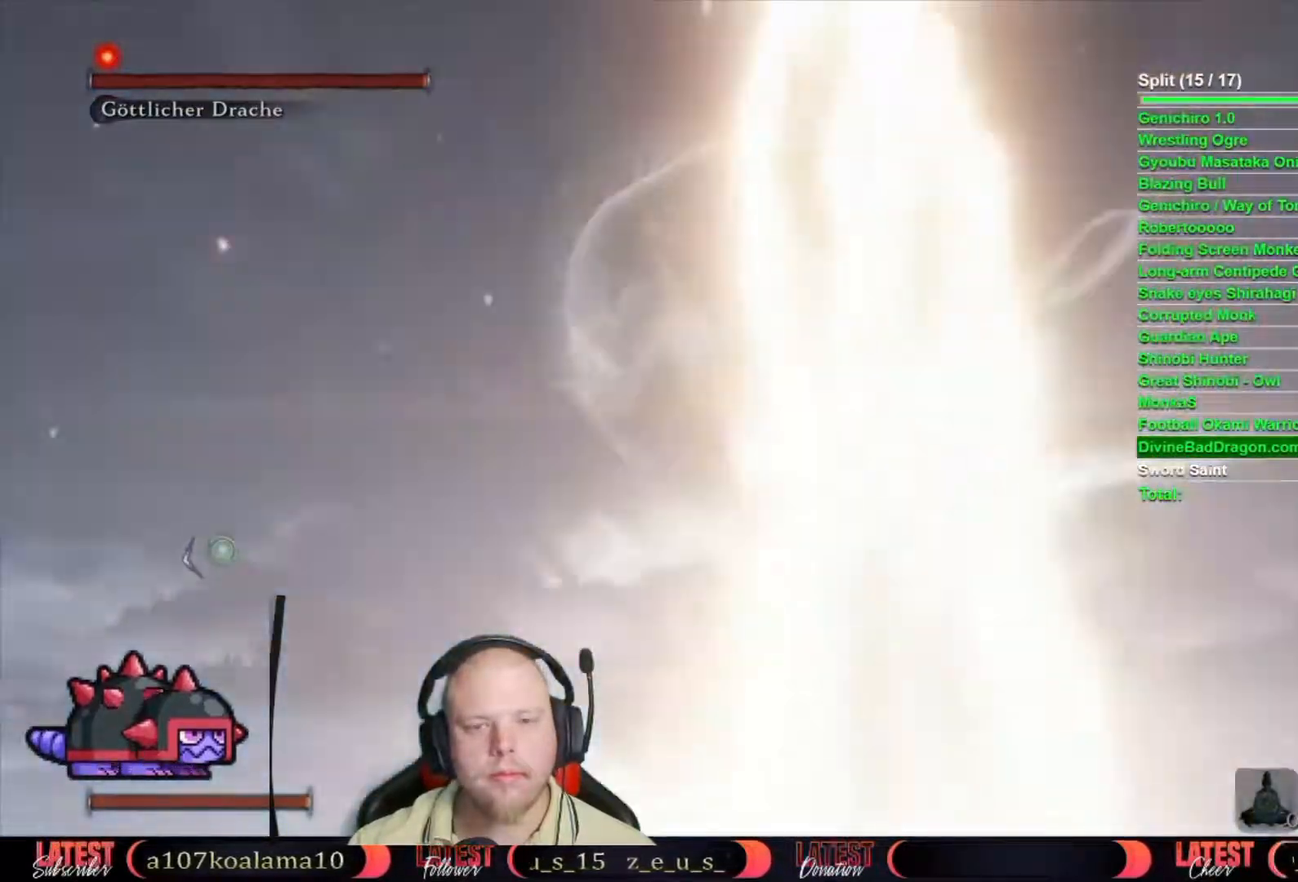
{"buttons": [], "left_stick": "center", "right_stick": "center", "events": [[17, "R1", "down"], [83, "R1", "up"], [183, "R1", "down"], [250, "R1", "up"], [333, "R1", "down"], [417, "R1", "up"]]}
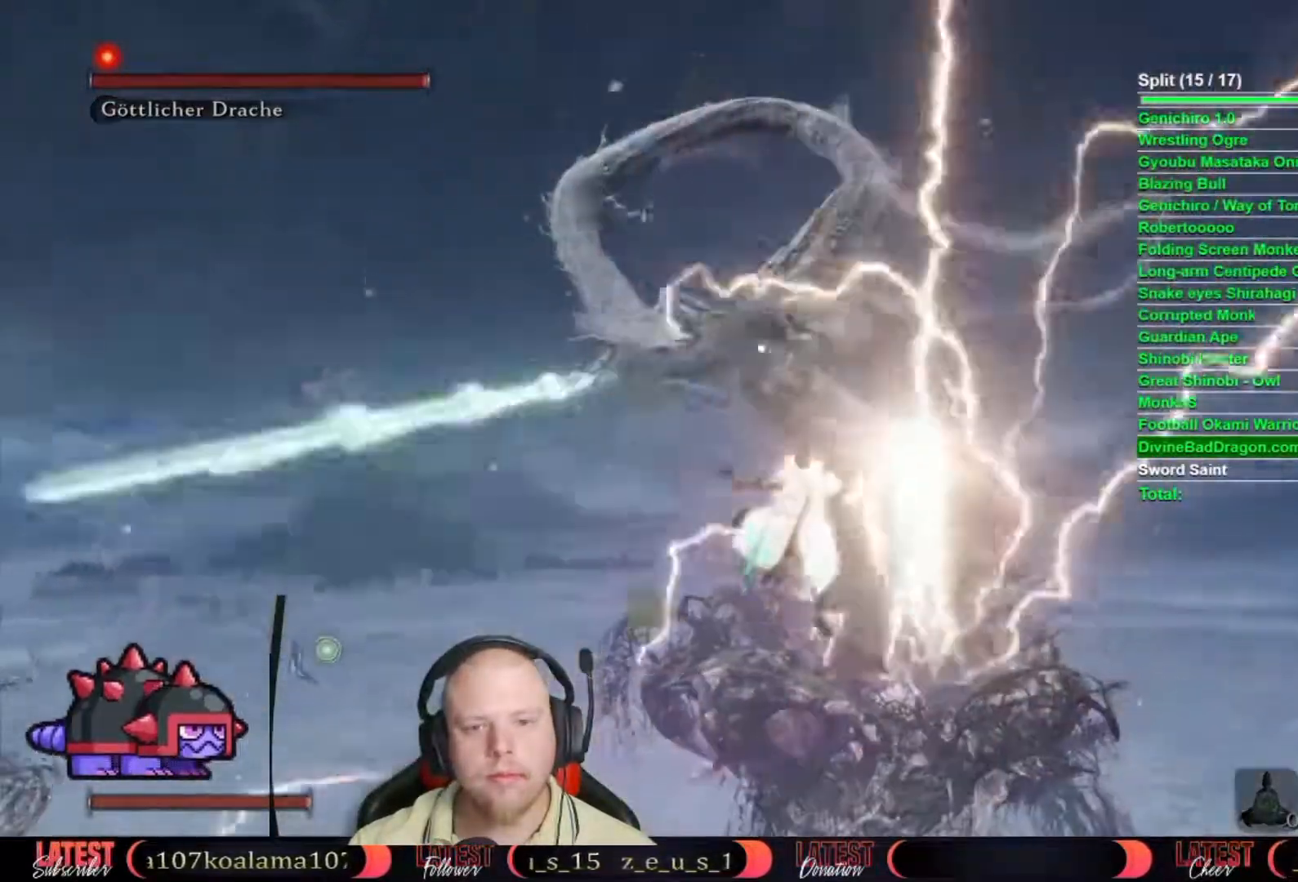
{"buttons": ["R1"], "left_stick": "center", "right_stick": "center", "events": [[17, "R1", "down"], [67, "R1", "up"], [150, "R1", "down"], [217, "R1", "up"], [317, "R1", "down"], [383, "R1", "up"], [467, "R1", "down"]]}
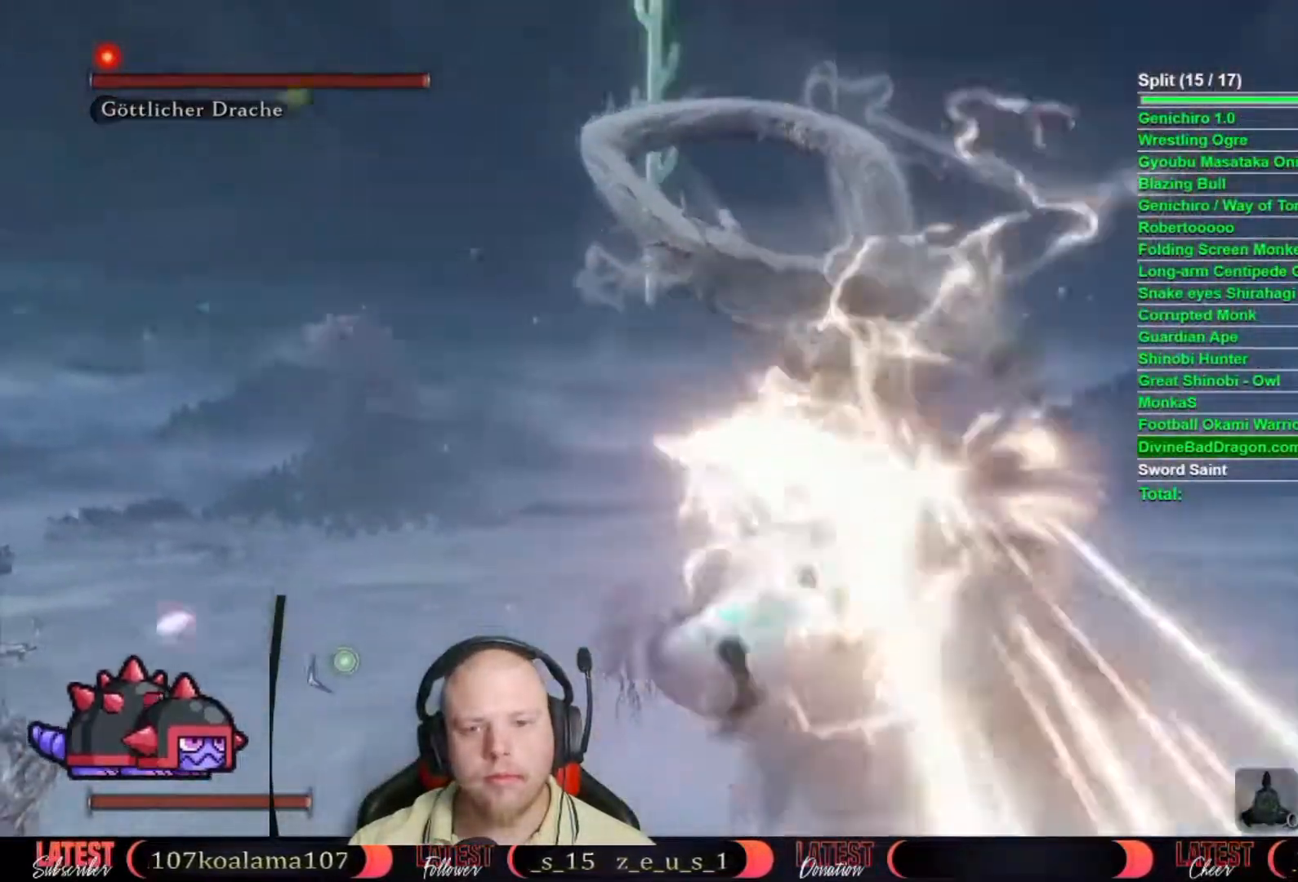
{"buttons": ["B"], "left_stick": "down", "right_stick": "center", "events": [[50, "R1", "up"], [283, "left_stick", "down"], [400, "B", "down"]]}
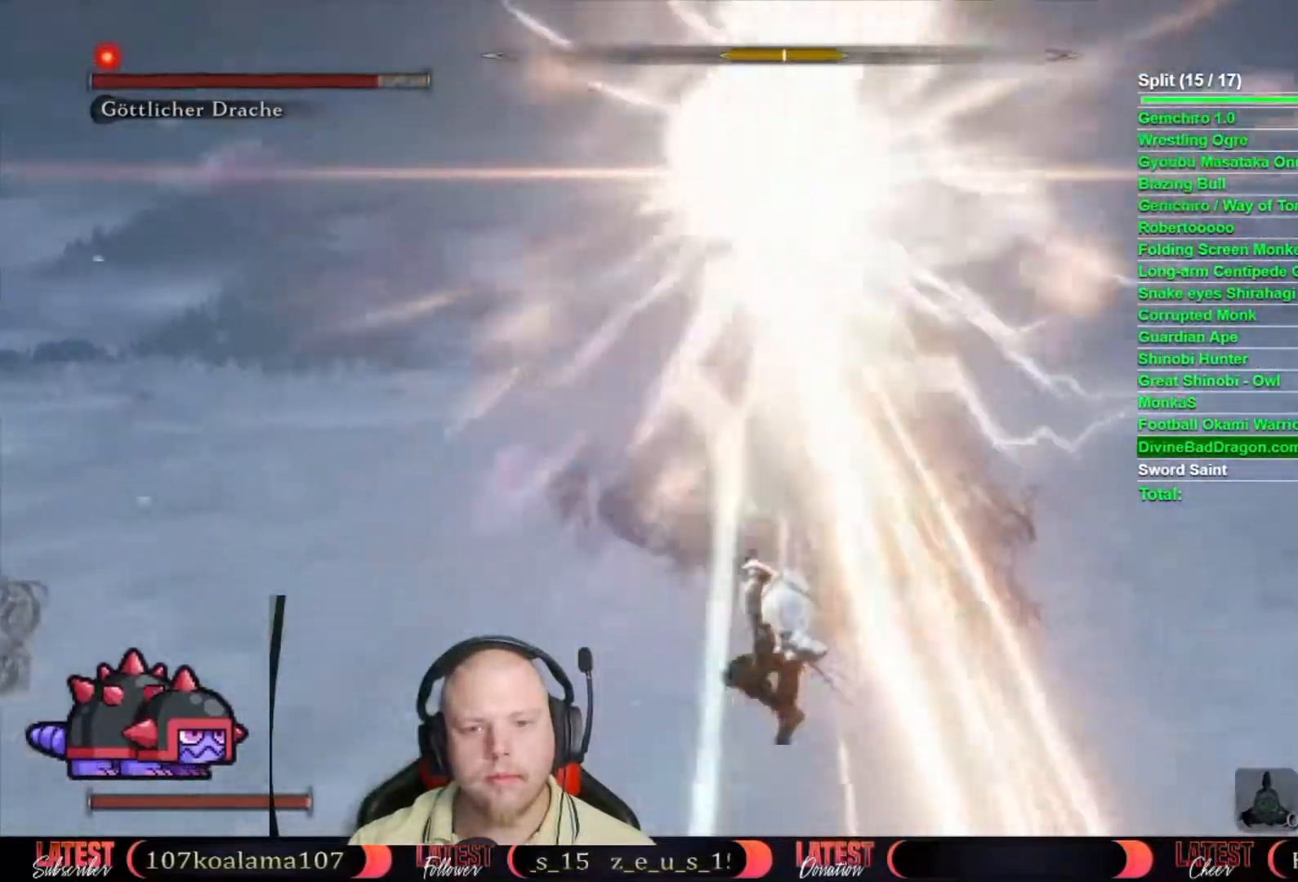
{"buttons": ["B"], "left_stick": "down", "right_stick": "center", "events": []}
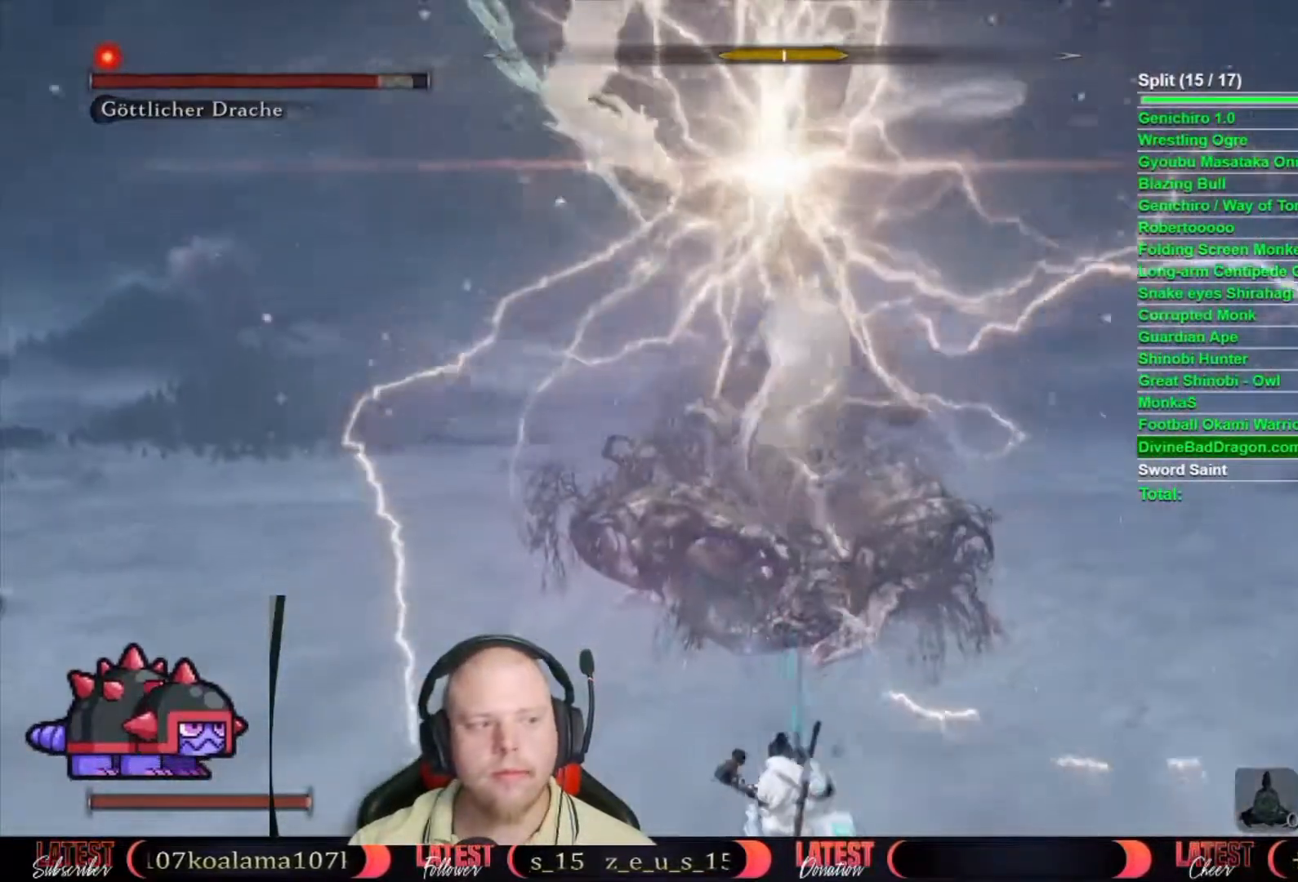
{"buttons": ["B"], "left_stick": "down", "right_stick": "center", "events": []}
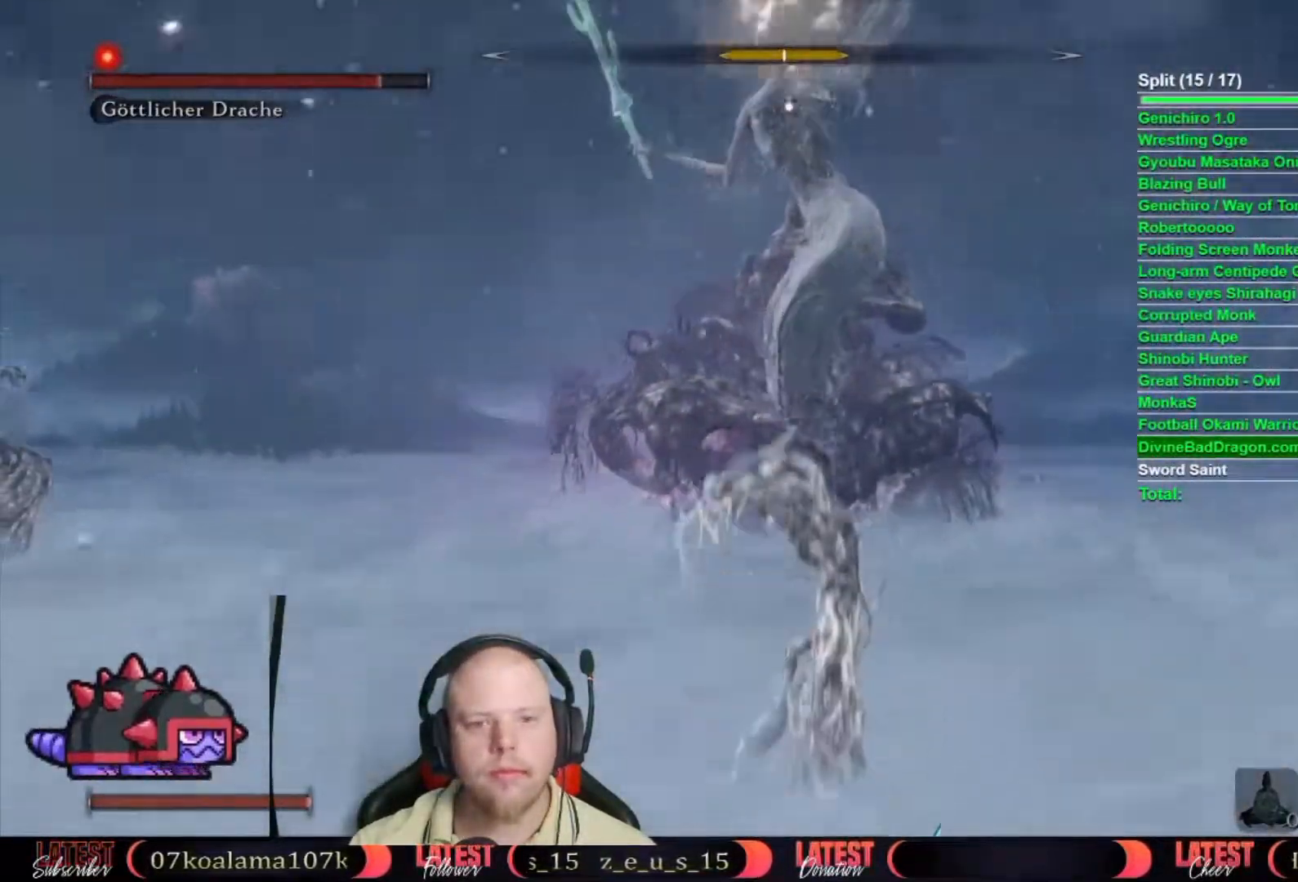
{"buttons": ["B"], "left_stick": "down-left", "right_stick": "center", "events": [[383, "left_stick", "down-left"]]}
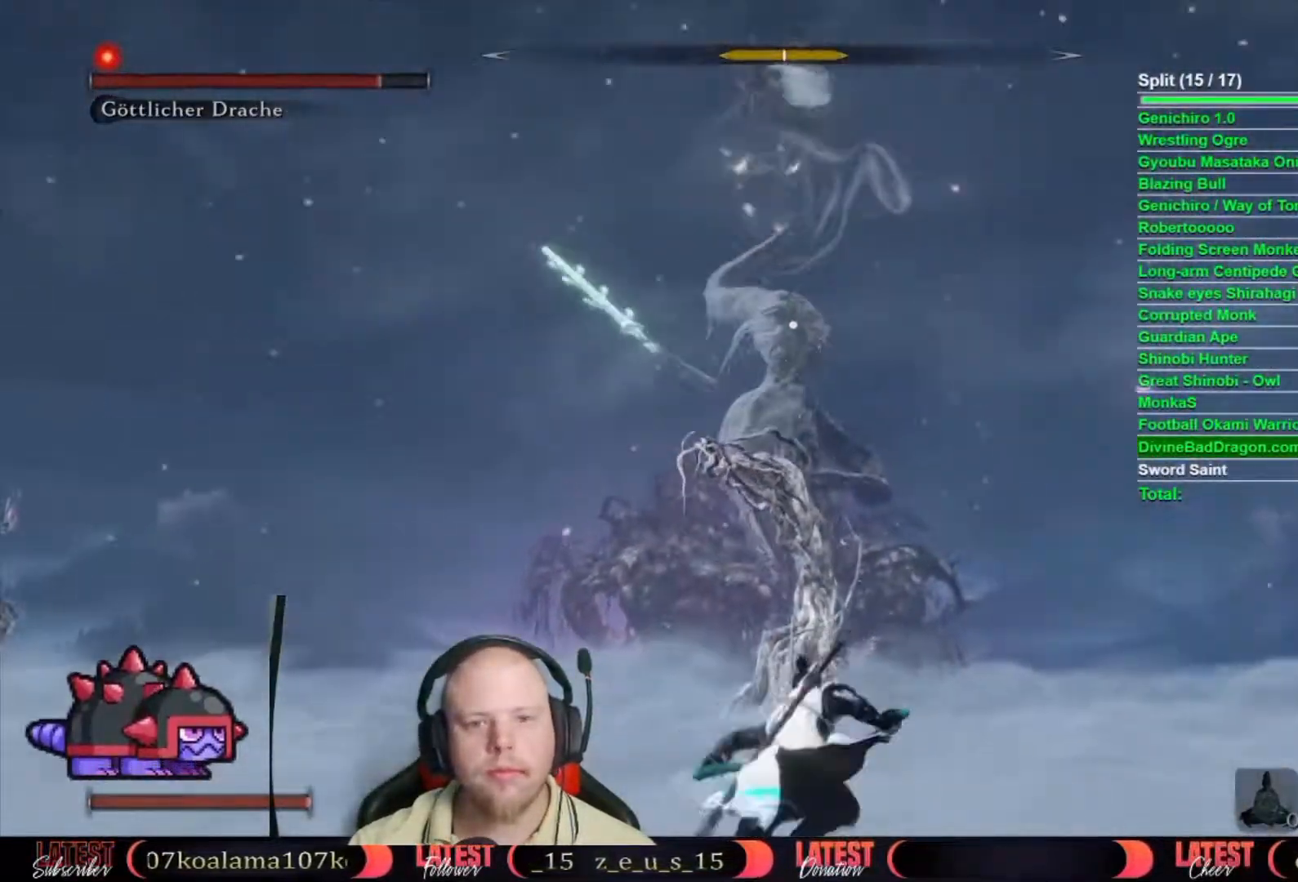
{"buttons": ["B"], "left_stick": "down-left", "right_stick": "center", "events": []}
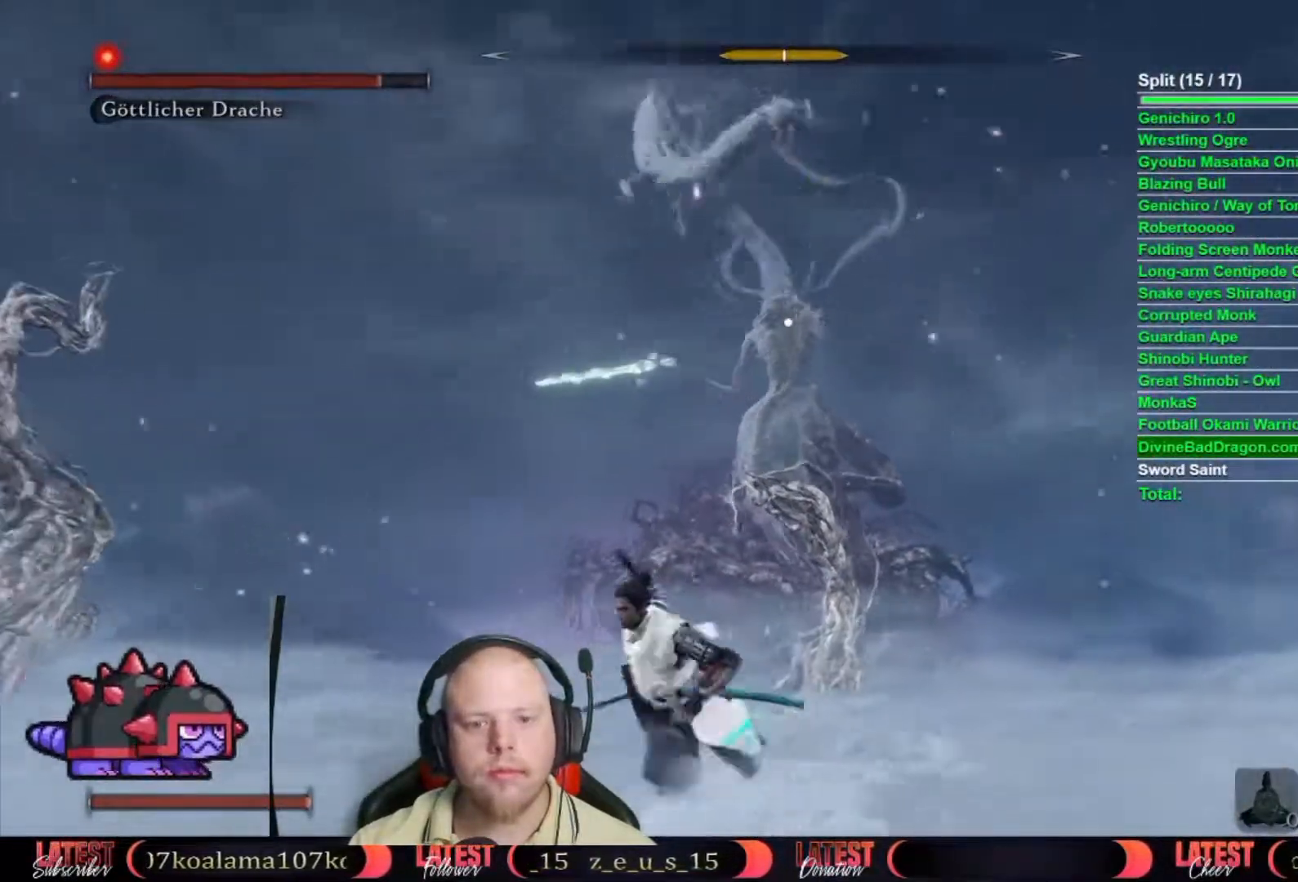
{"buttons": ["B"], "left_stick": "left", "right_stick": "center", "events": [[500, "left_stick", "left"]]}
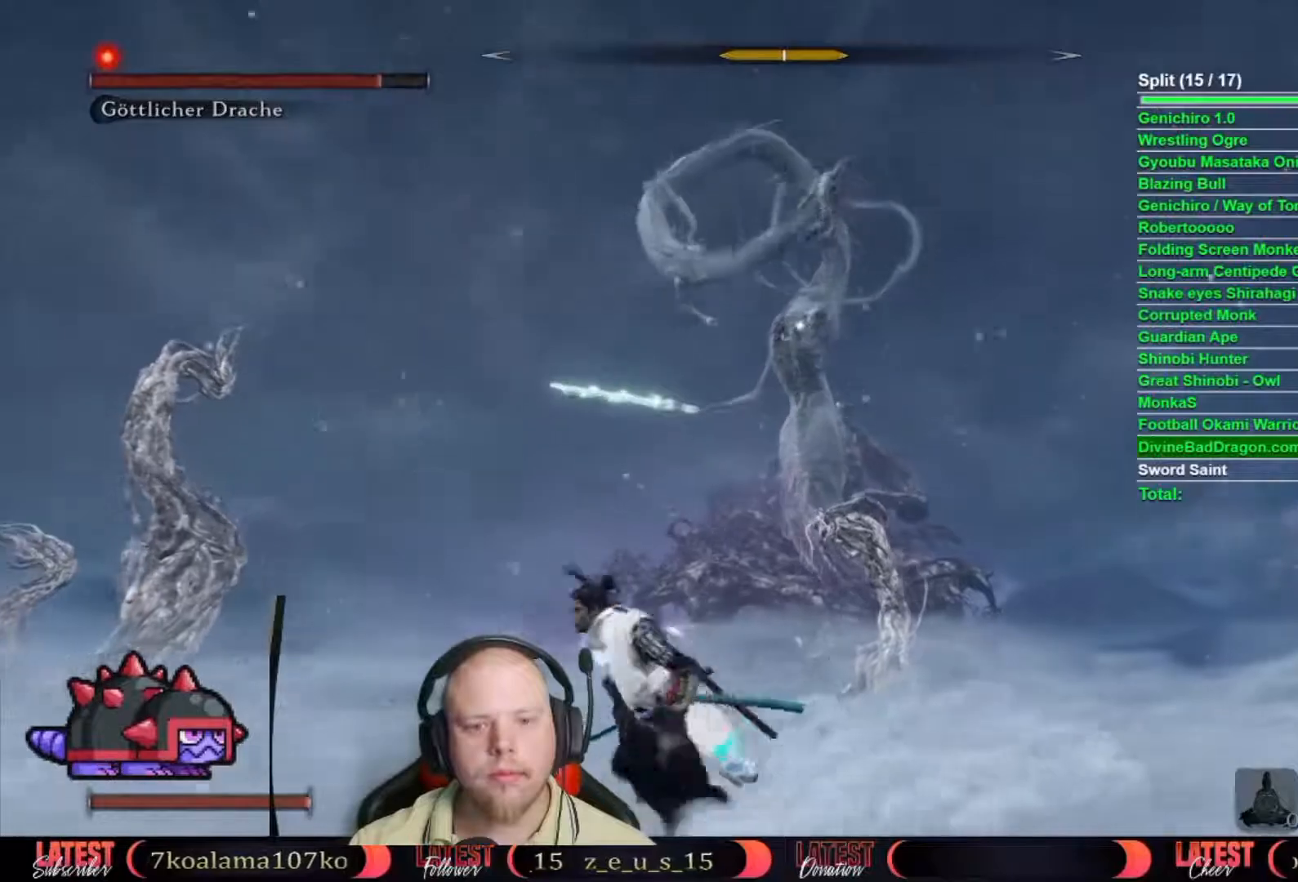
{"buttons": ["B"], "left_stick": "left", "right_stick": "center", "events": []}
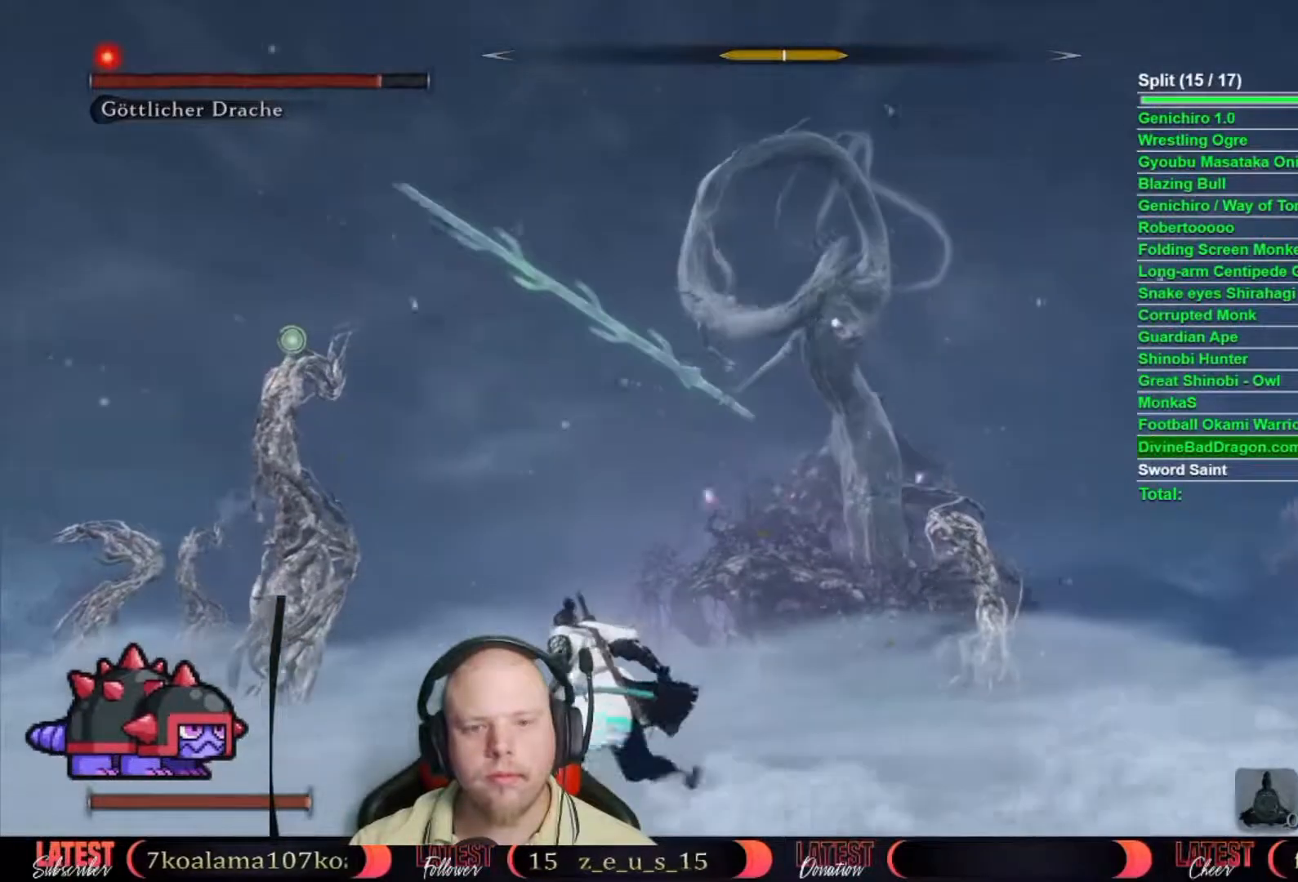
{"buttons": ["B"], "left_stick": "left", "right_stick": "center", "events": []}
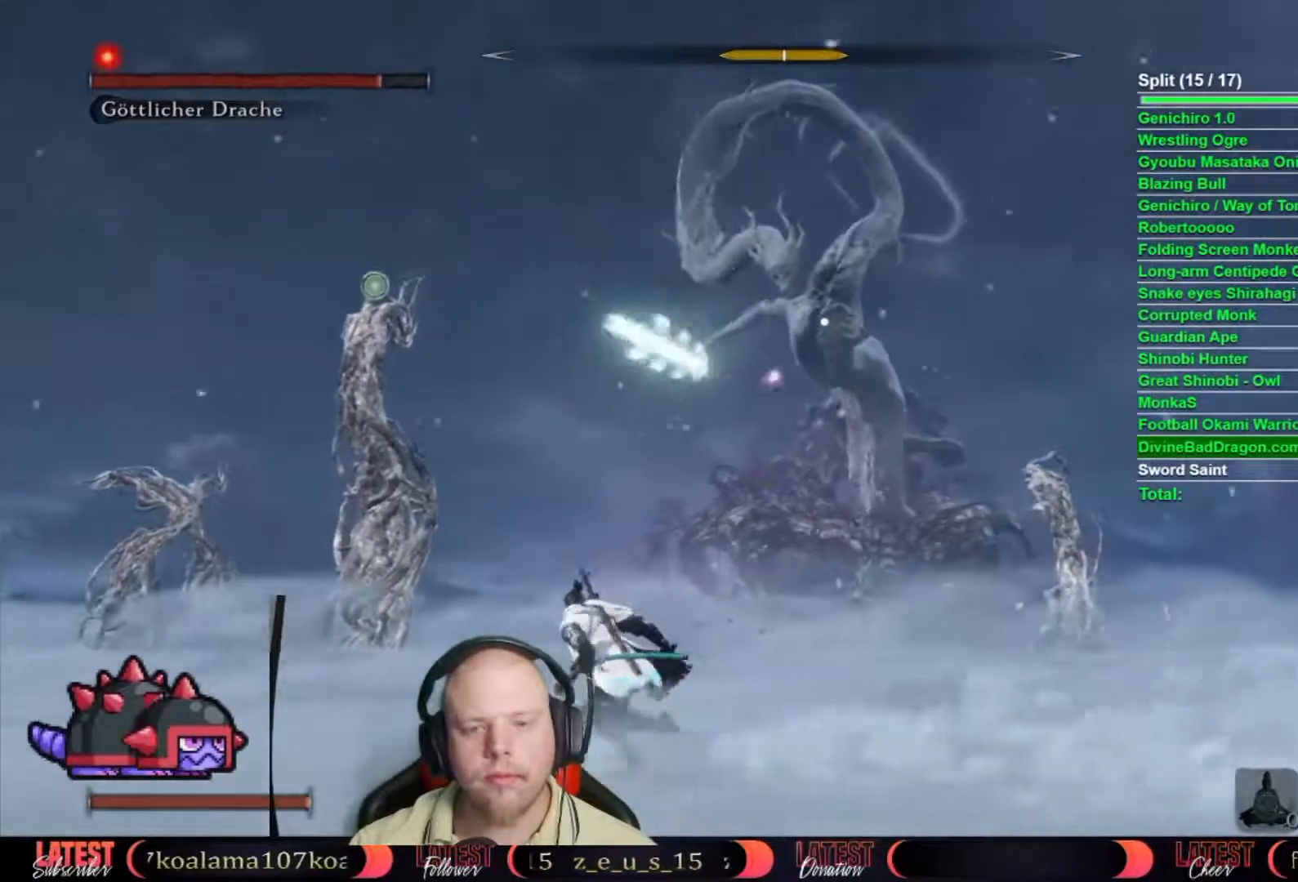
{"buttons": ["B"], "left_stick": "left", "right_stick": "center", "events": []}
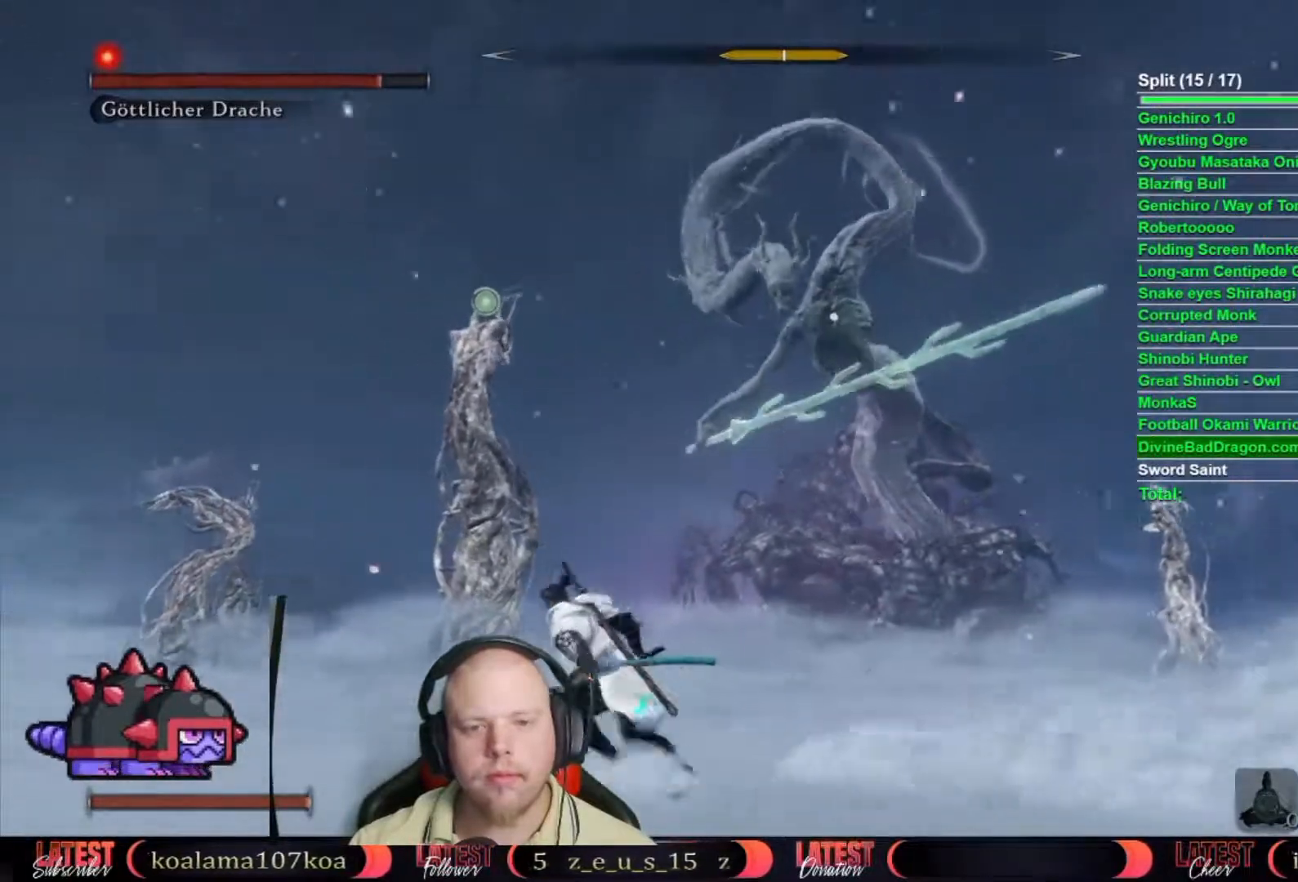
{"buttons": ["B"], "left_stick": "left", "right_stick": "center", "events": []}
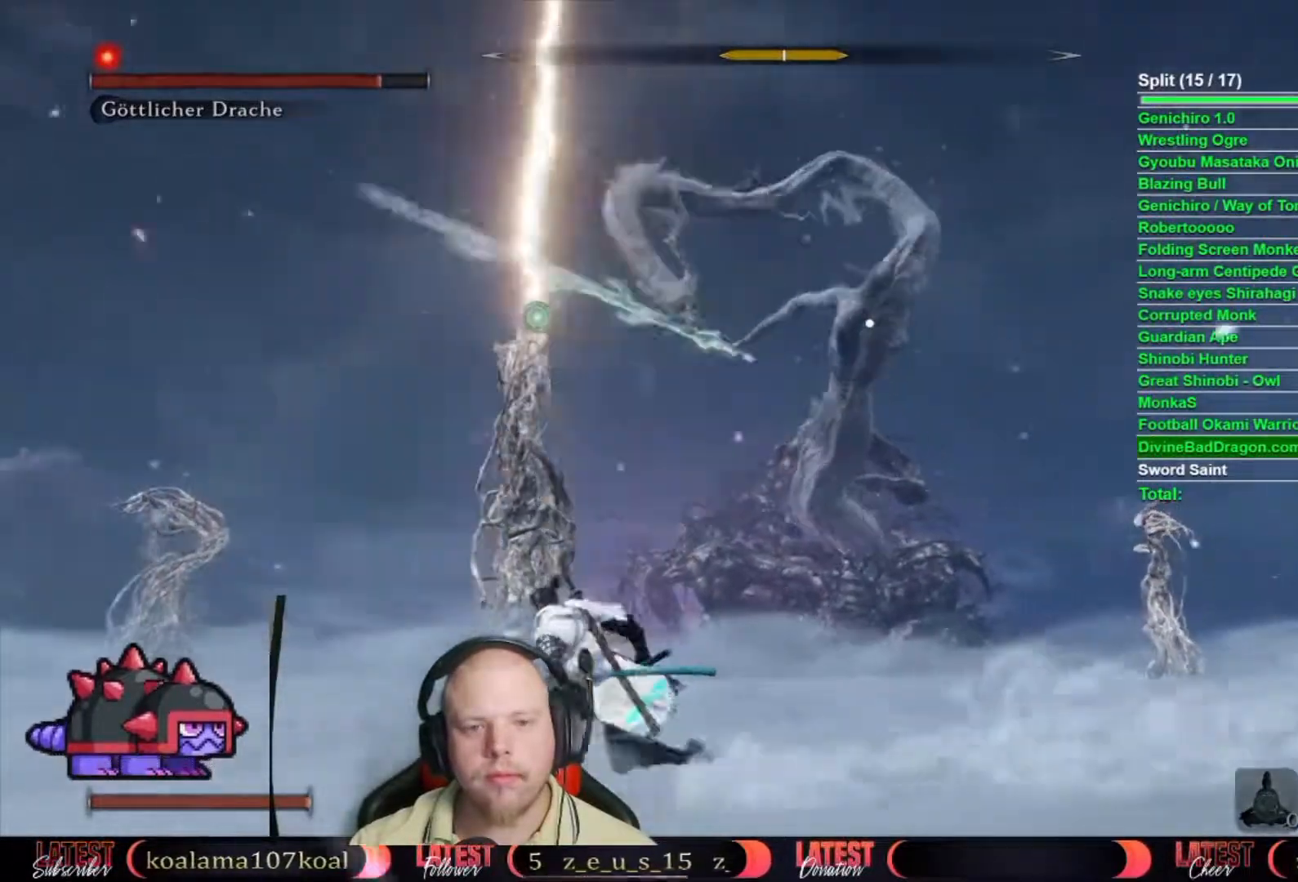
{"buttons": ["B"], "left_stick": "left", "right_stick": "center", "events": []}
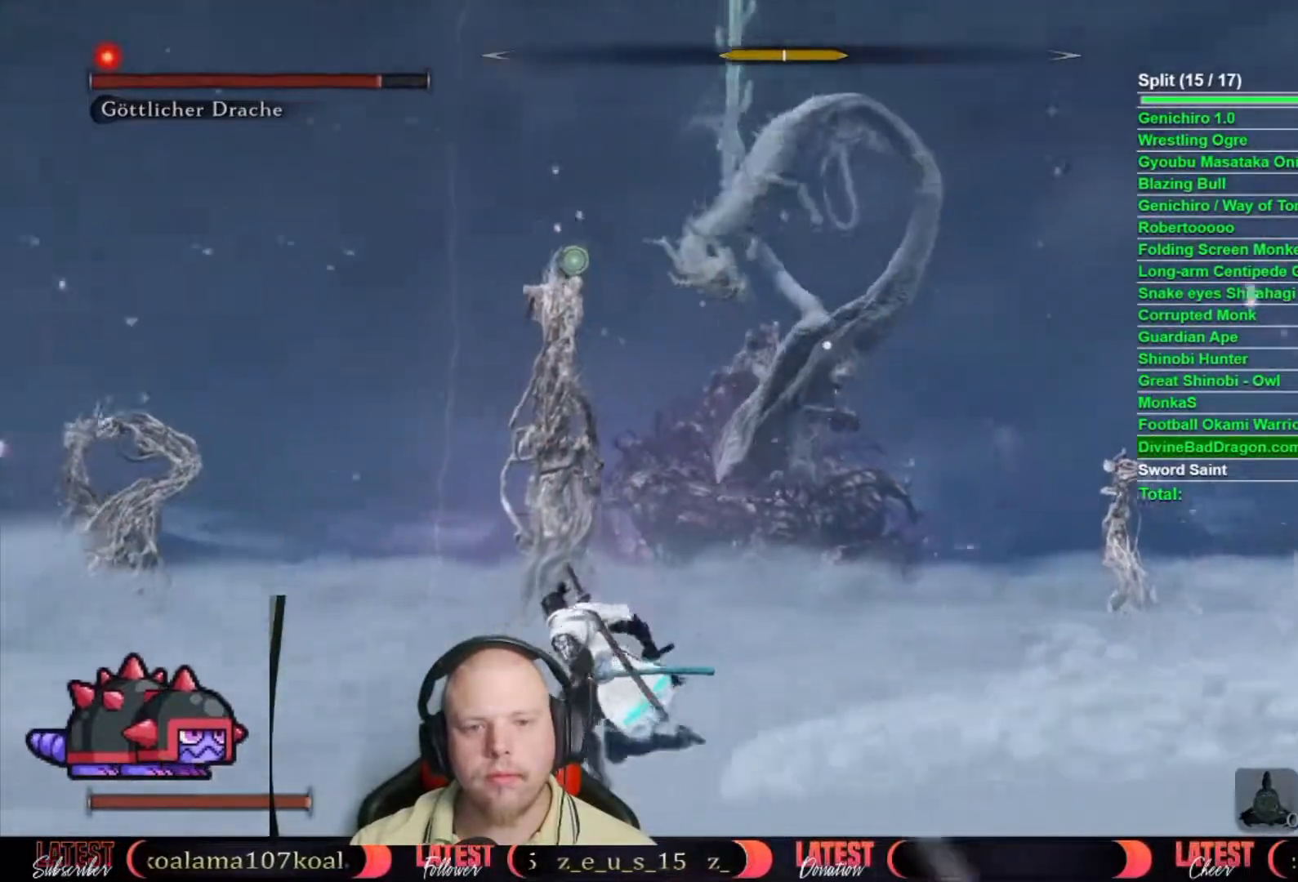
{"buttons": ["B"], "left_stick": "left", "right_stick": "center", "events": []}
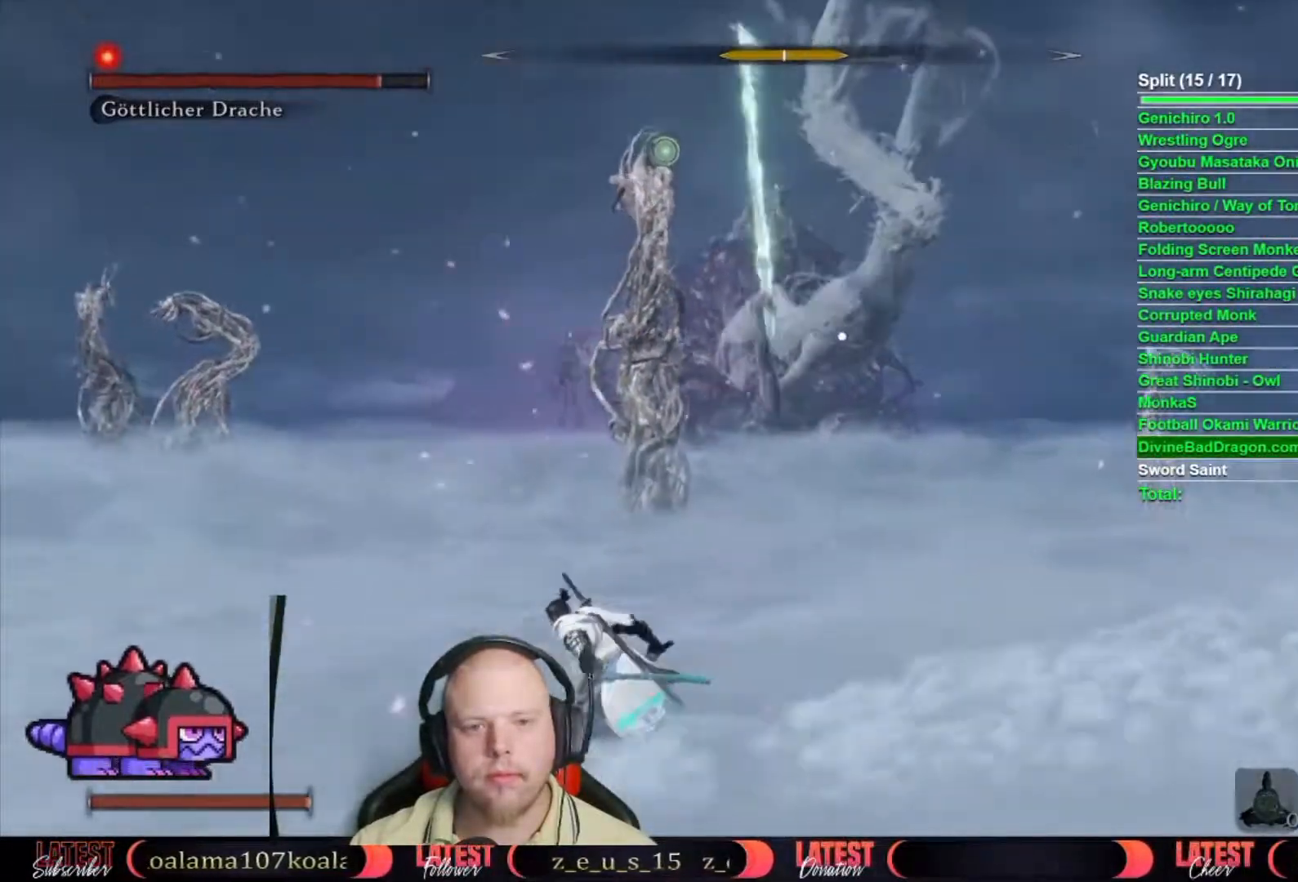
{"buttons": ["B"], "left_stick": "left", "right_stick": "center", "events": []}
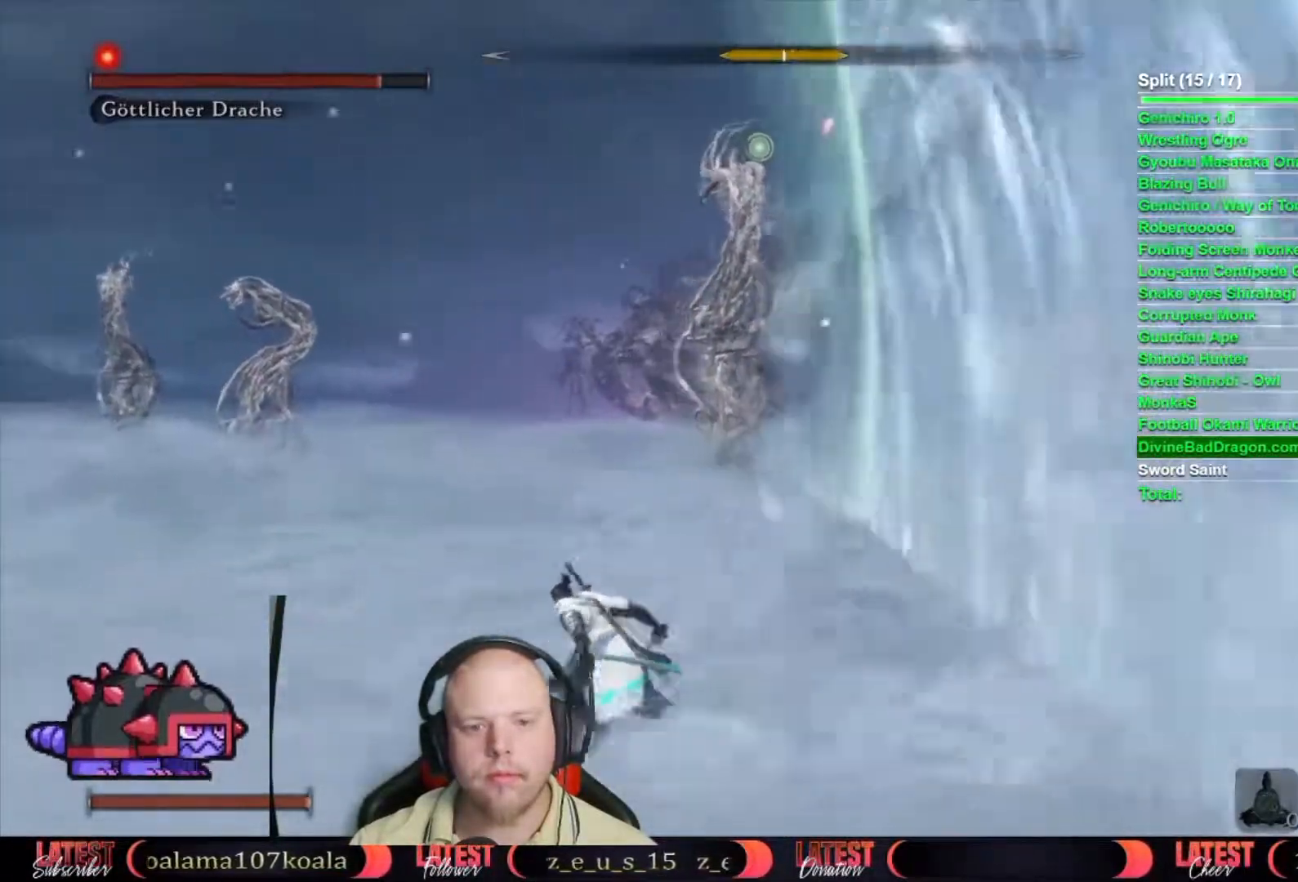
{"buttons": ["B"], "left_stick": "left", "right_stick": "center", "events": []}
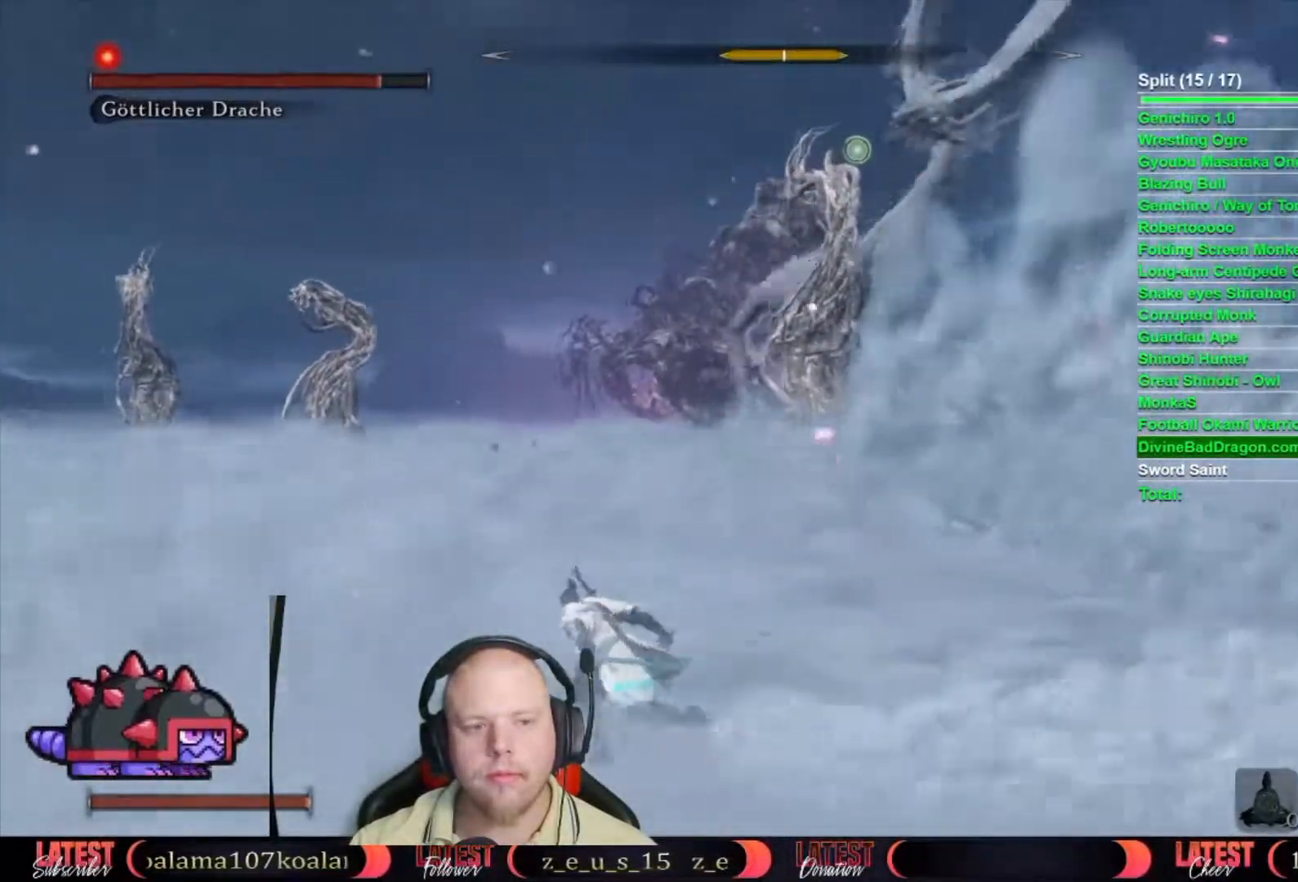
{"buttons": ["B"], "left_stick": "left", "right_stick": "center", "events": []}
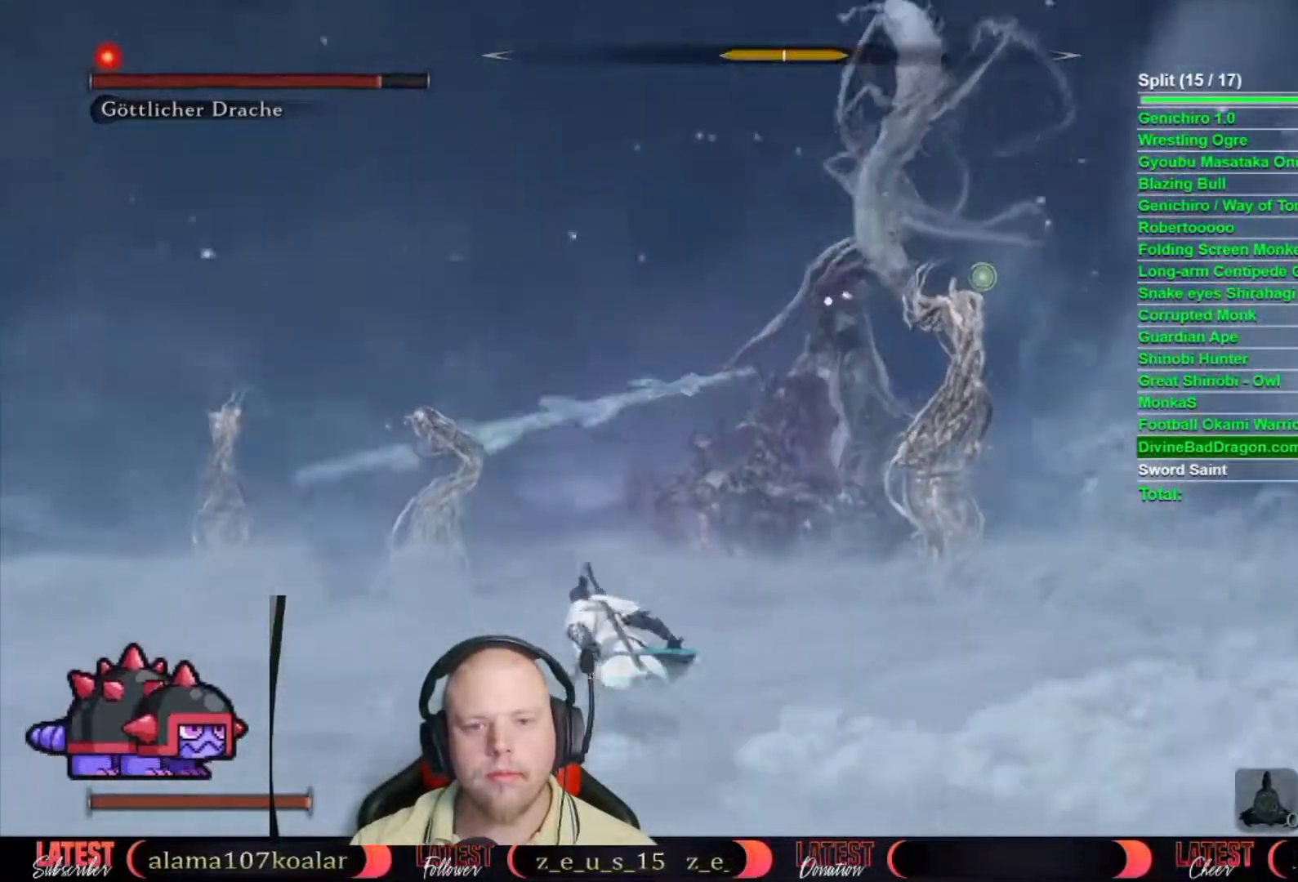
{"buttons": ["B"], "left_stick": "left", "right_stick": "center", "events": []}
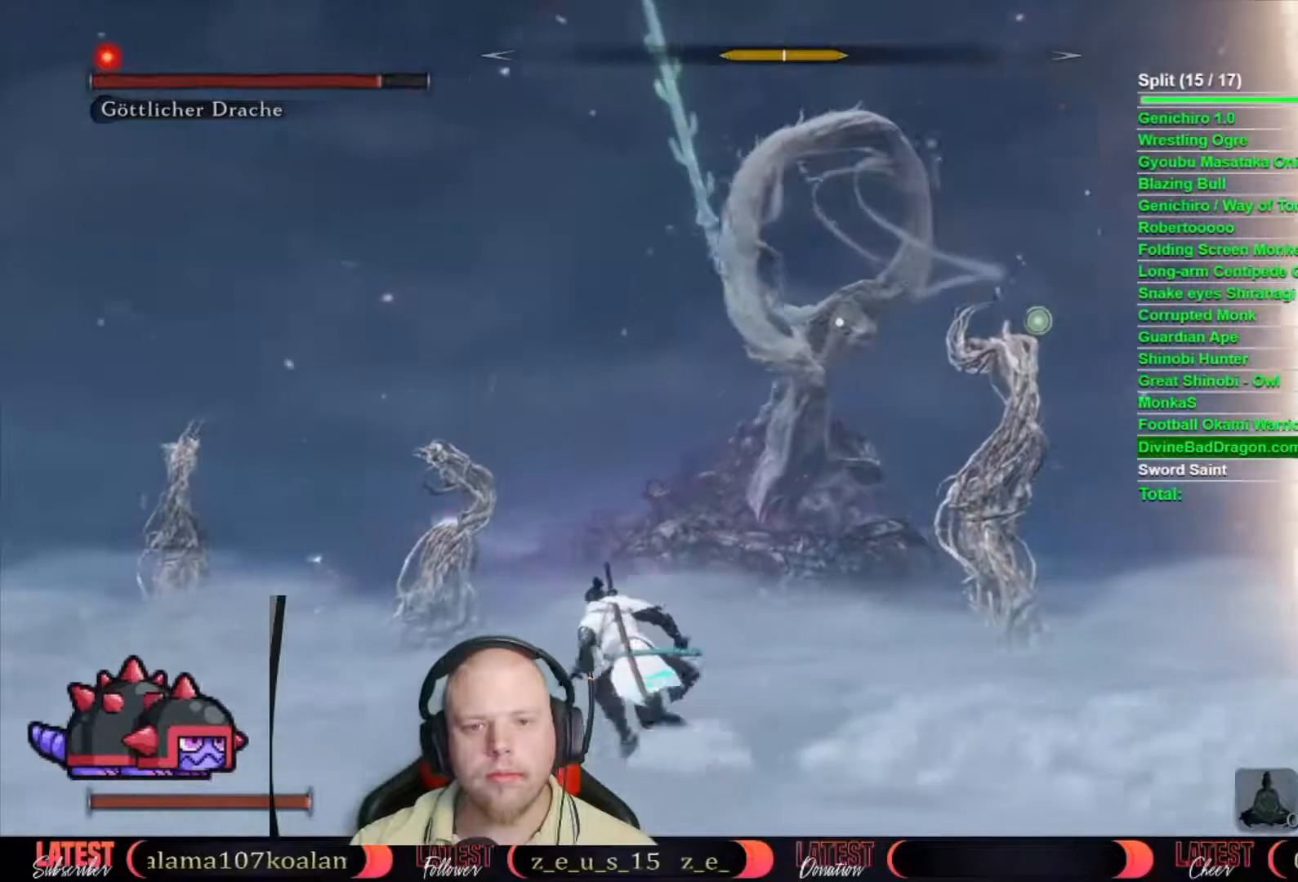
{"buttons": ["B"], "left_stick": "left", "right_stick": "center", "events": []}
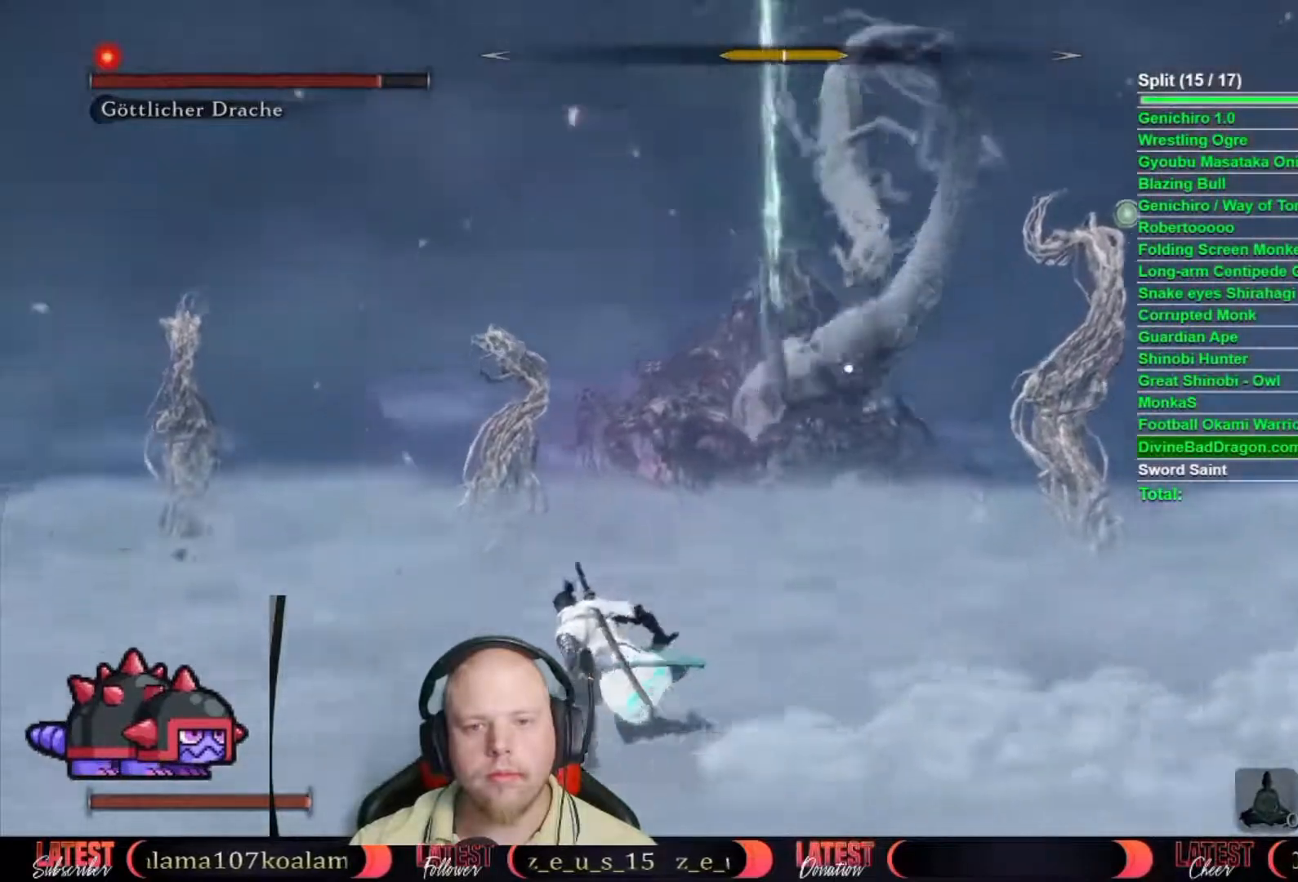
{"buttons": ["B"], "left_stick": "left", "right_stick": "center", "events": []}
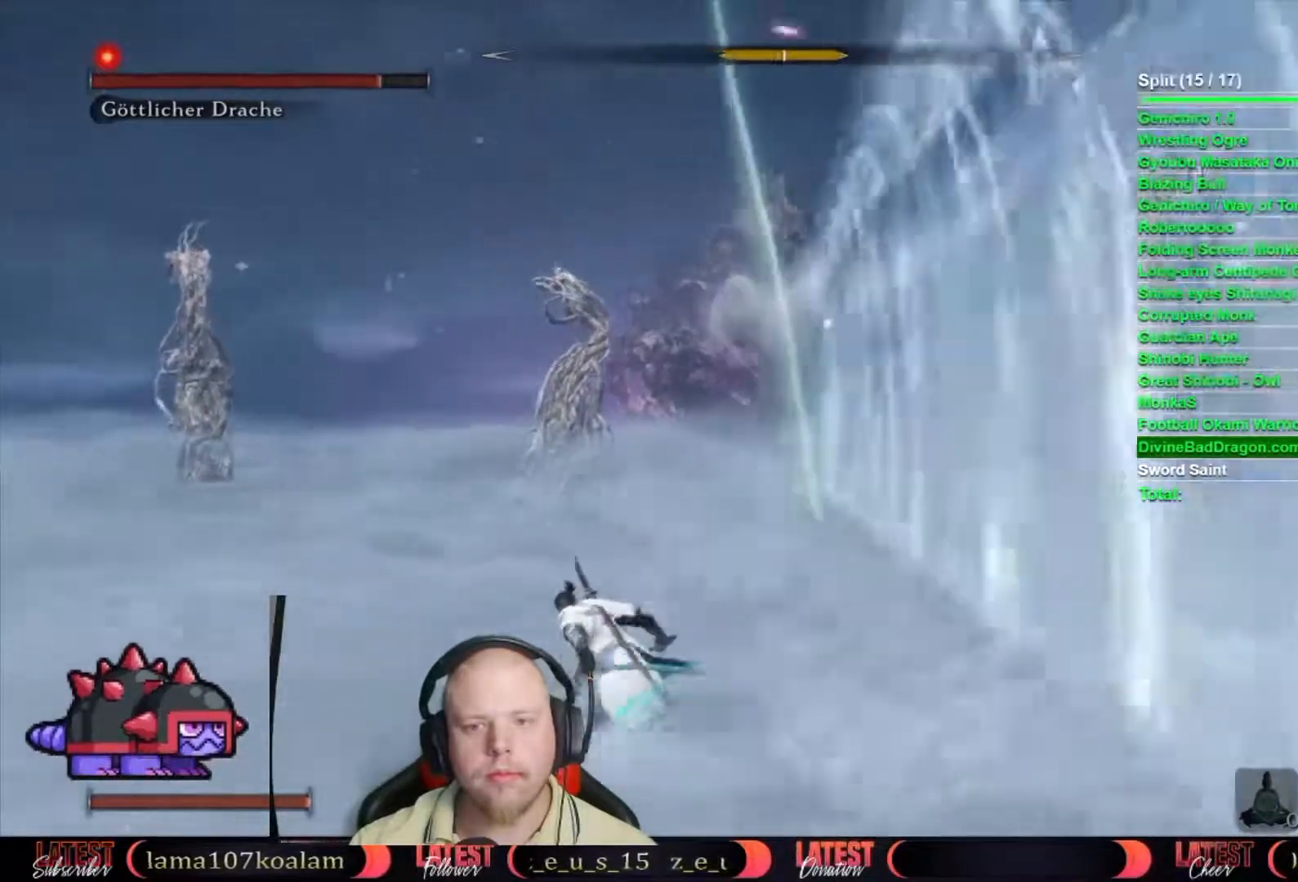
{"buttons": ["B"], "left_stick": "left", "right_stick": "center", "events": []}